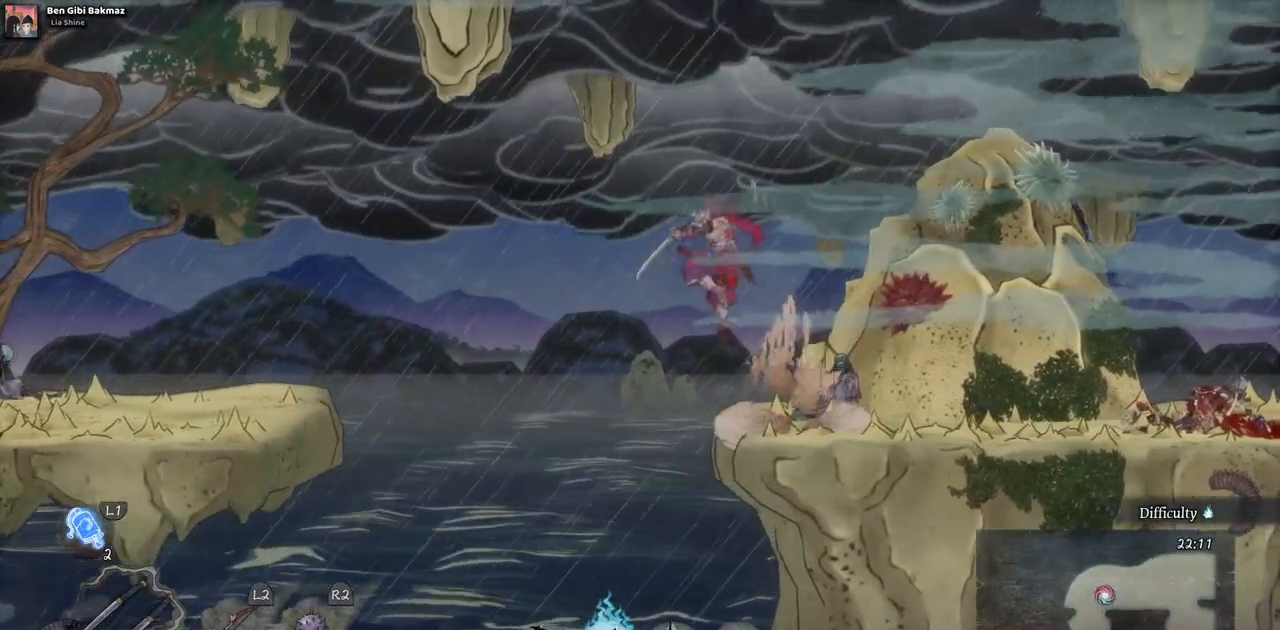
Gameplay with a controller (PlayStation layout); each line is a JSON object with the inputs held at the frame after it (dt_ms = milliseconds from this image to that frame). "events" lists button and stick changes between this image and that frame as [ms after this image, input, new state], when the widget could be followed in between. Not read: L2 R1 R2.
{"dt_ms": 500, "buttons": ["CROSS", "DPAD_LEFT"], "left_stick": "center", "right_stick": "center", "events": [[283, "CROSS", "up"], [483, "CROSS", "down"]]}
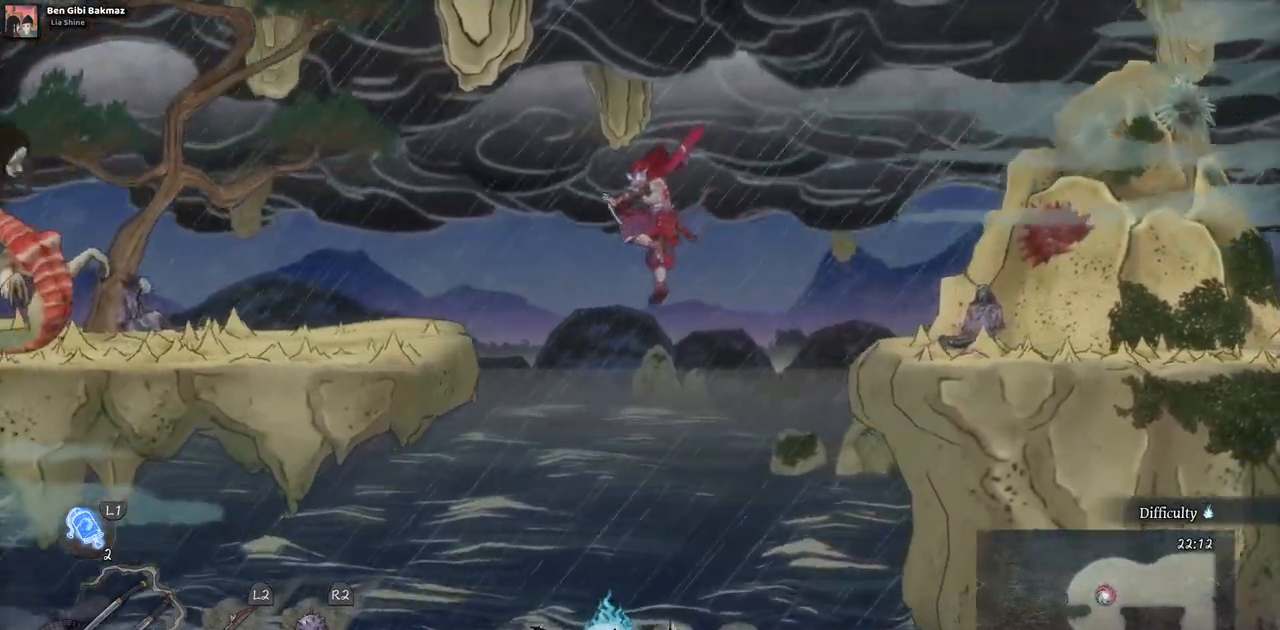
{"dt_ms": 500, "buttons": ["DPAD_LEFT"], "left_stick": "center", "right_stick": "center", "events": [[433, "CROSS", "up"]]}
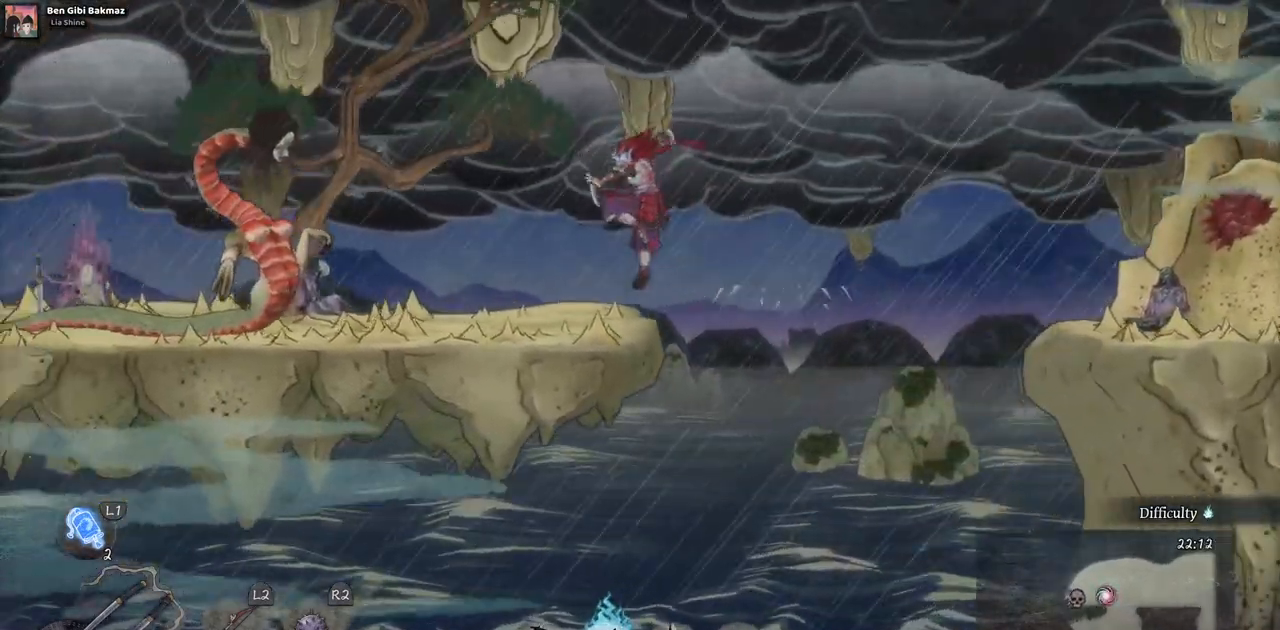
{"dt_ms": 500, "buttons": ["L1"], "left_stick": "center", "right_stick": "center", "events": [[233, "DPAD_LEFT", "up"], [283, "L1", "down"], [400, "L1", "up"], [483, "L1", "down"]]}
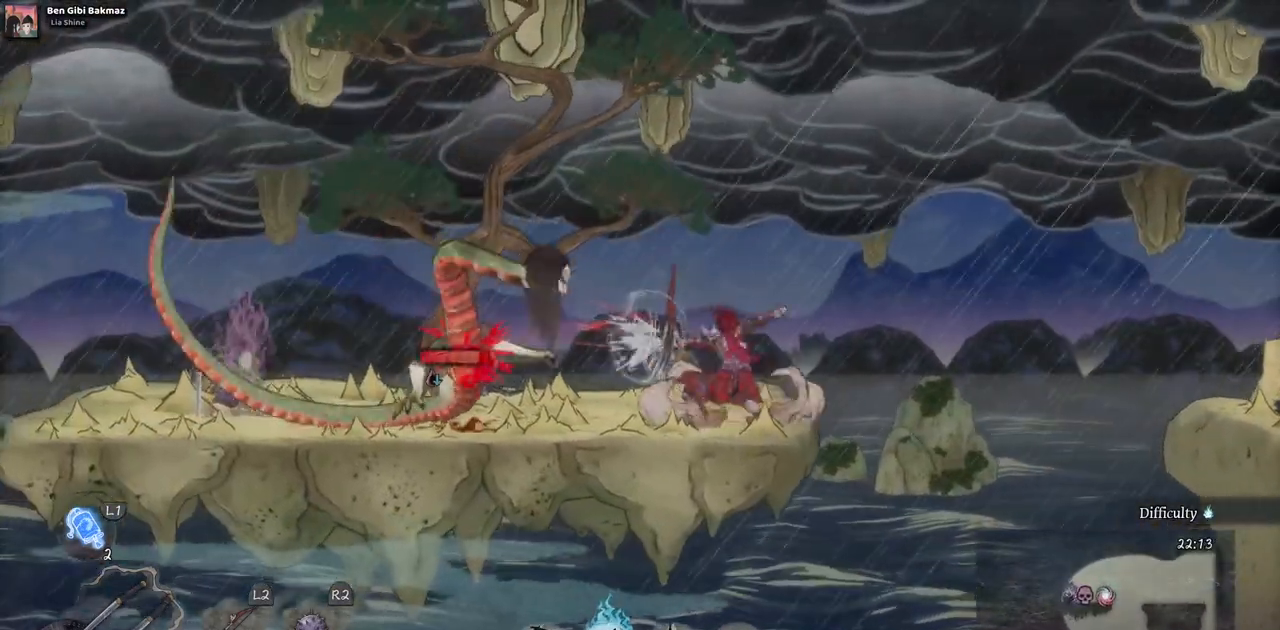
{"dt_ms": 500, "buttons": [], "left_stick": "center", "right_stick": "center", "events": [[400, "L1", "up"]]}
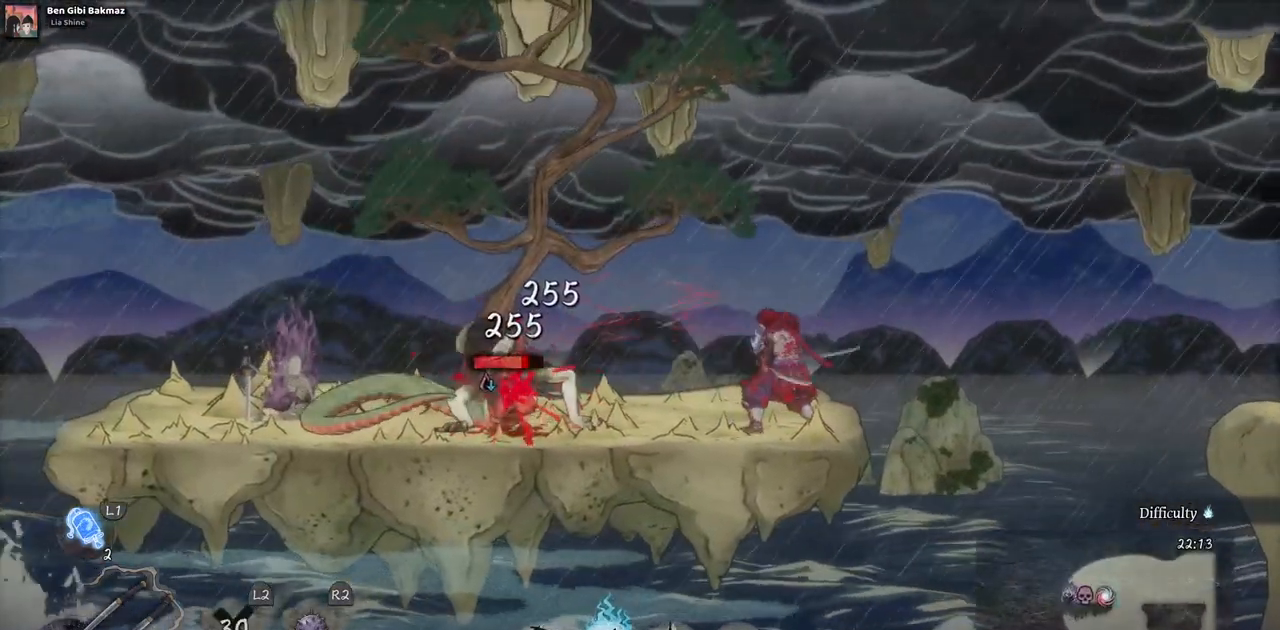
{"dt_ms": 500, "buttons": ["CIRCLE", "DPAD_LEFT"], "left_stick": "center", "right_stick": "center", "events": [[233, "DPAD_LEFT", "down"], [433, "CIRCLE", "down"]]}
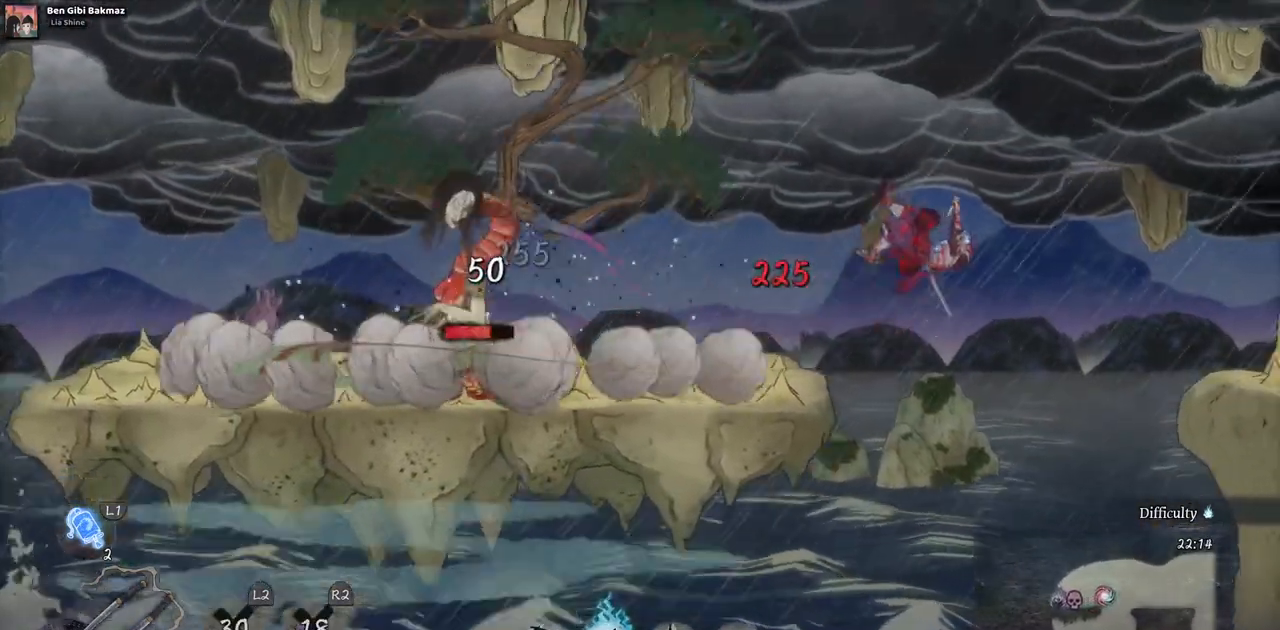
{"dt_ms": 500, "buttons": ["CROSS", "DPAD_LEFT"], "left_stick": "center", "right_stick": "center", "events": [[100, "CIRCLE", "up"], [333, "CROSS", "down"]]}
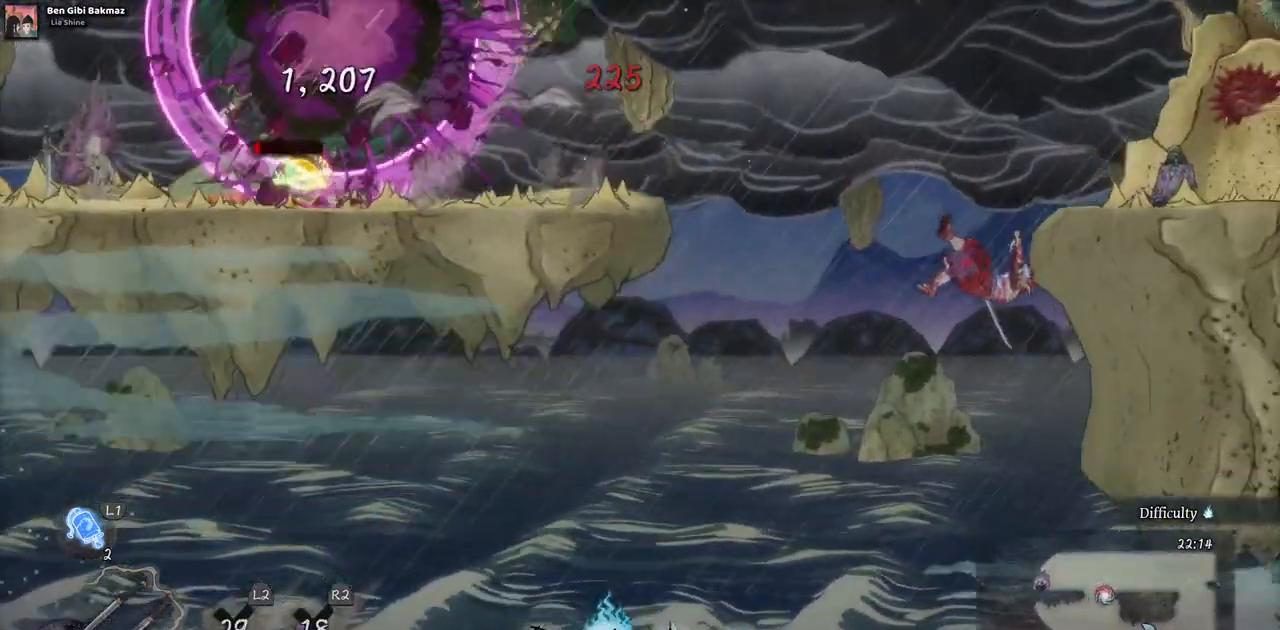
{"dt_ms": 500, "buttons": ["CROSS", "DPAD_RIGHT"], "left_stick": "center", "right_stick": "center", "events": [[100, "CROSS", "up"], [267, "DPAD_LEFT", "up"], [367, "DPAD_RIGHT", "down"], [450, "CROSS", "down"]]}
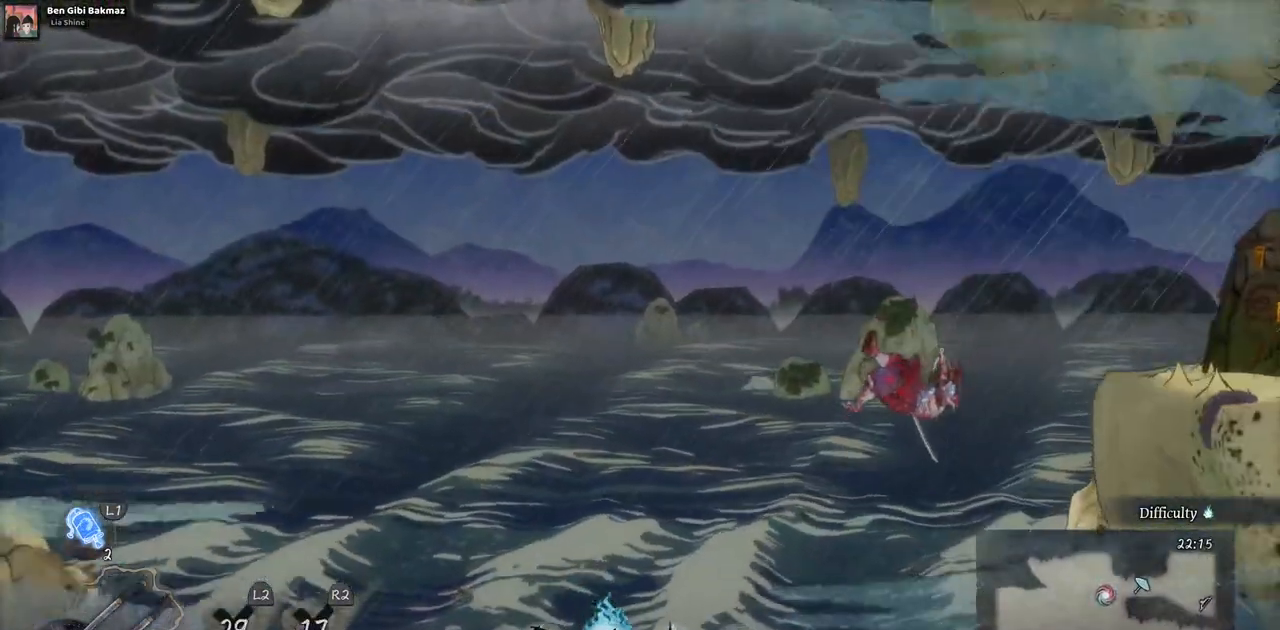
{"dt_ms": 500, "buttons": ["DPAD_RIGHT"], "left_stick": "center", "right_stick": "center", "events": [[150, "CROSS", "up"]]}
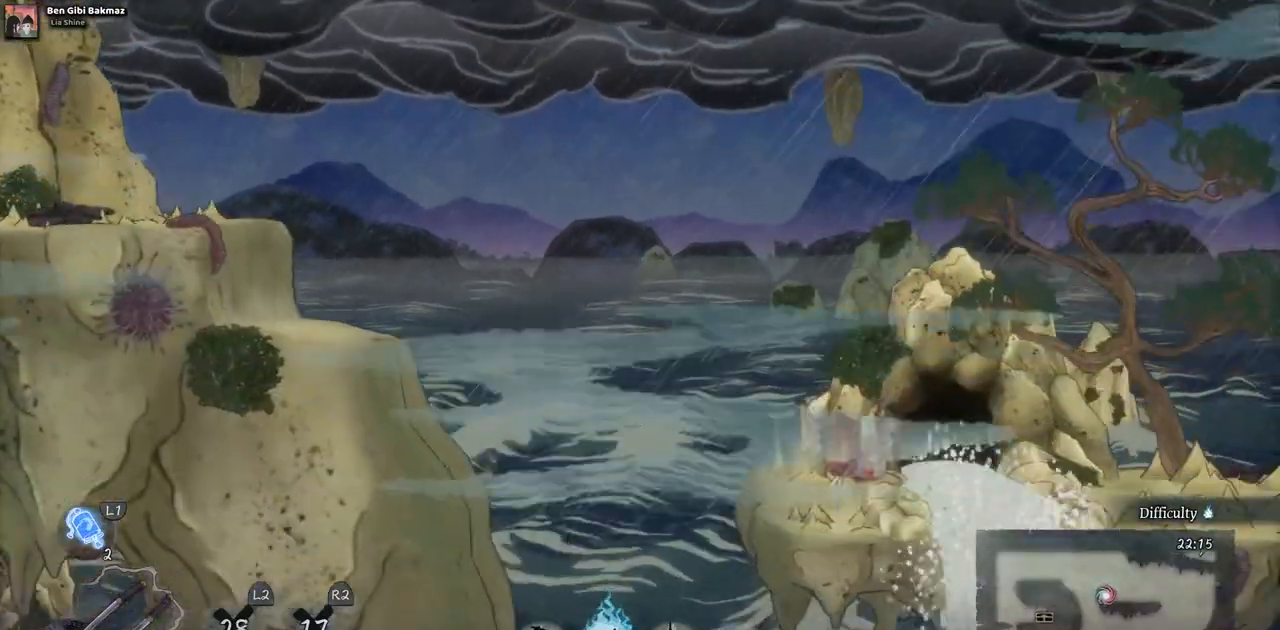
{"dt_ms": 500, "buttons": [], "left_stick": "center", "right_stick": "center", "events": [[100, "DPAD_RIGHT", "up"]]}
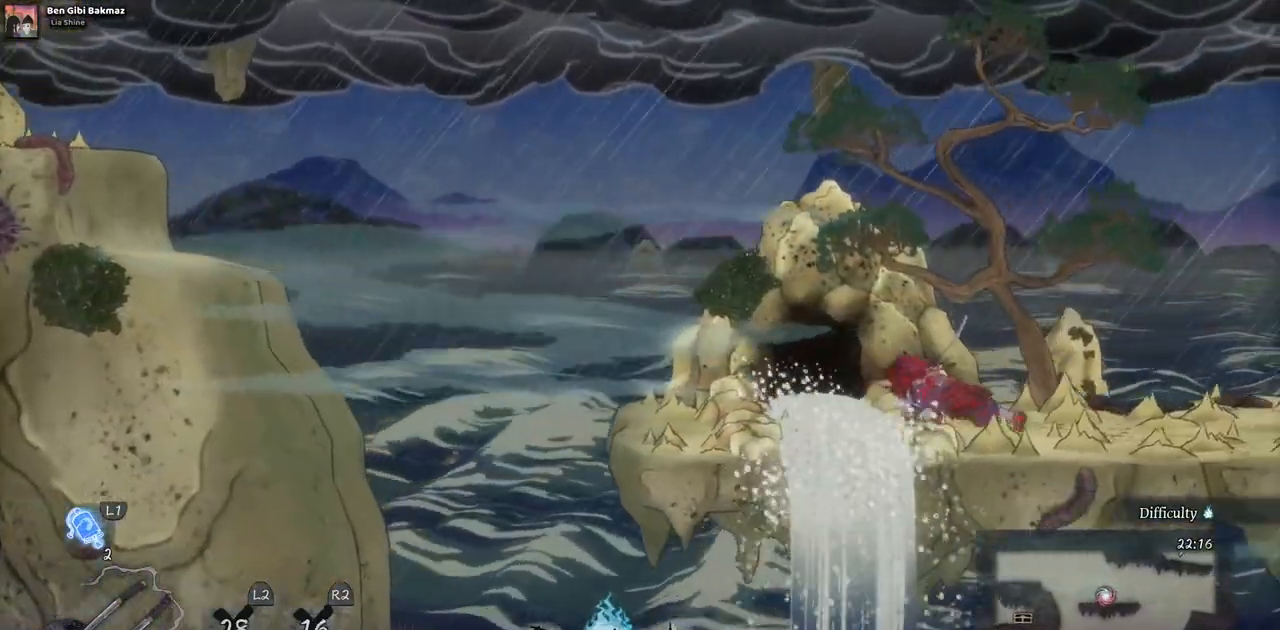
{"dt_ms": 500, "buttons": [], "left_stick": "center", "right_stick": "center", "events": []}
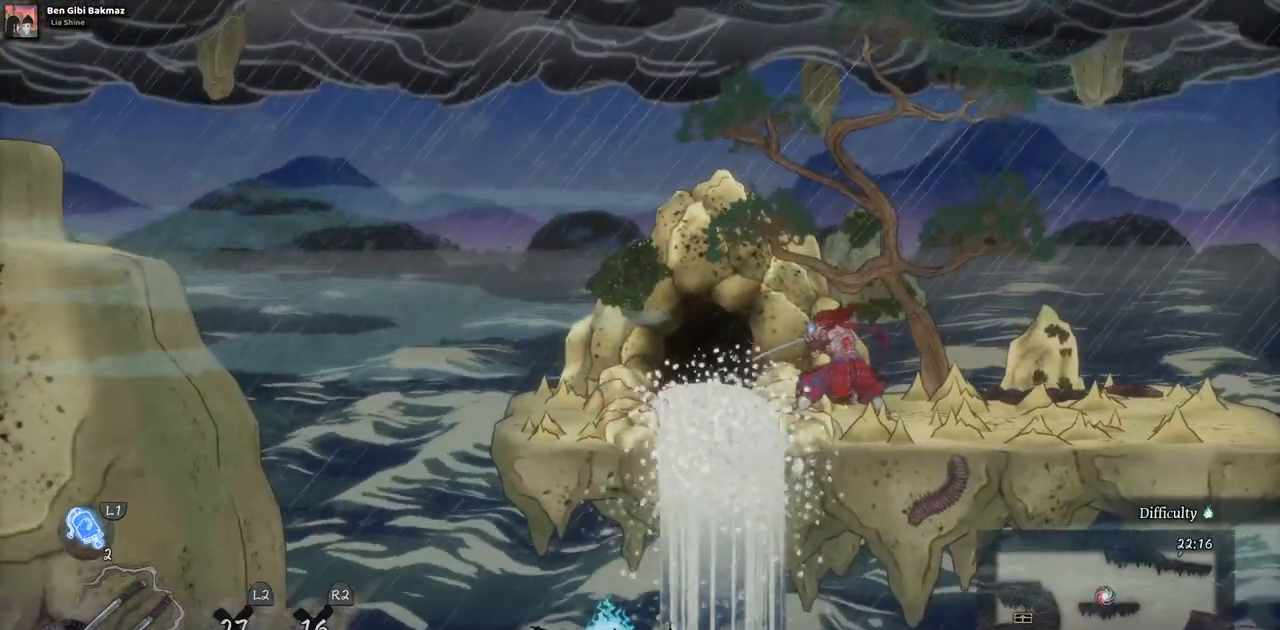
{"dt_ms": 500, "buttons": ["DPAD_RIGHT"], "left_stick": "center", "right_stick": "center", "events": [[50, "DPAD_RIGHT", "down"]]}
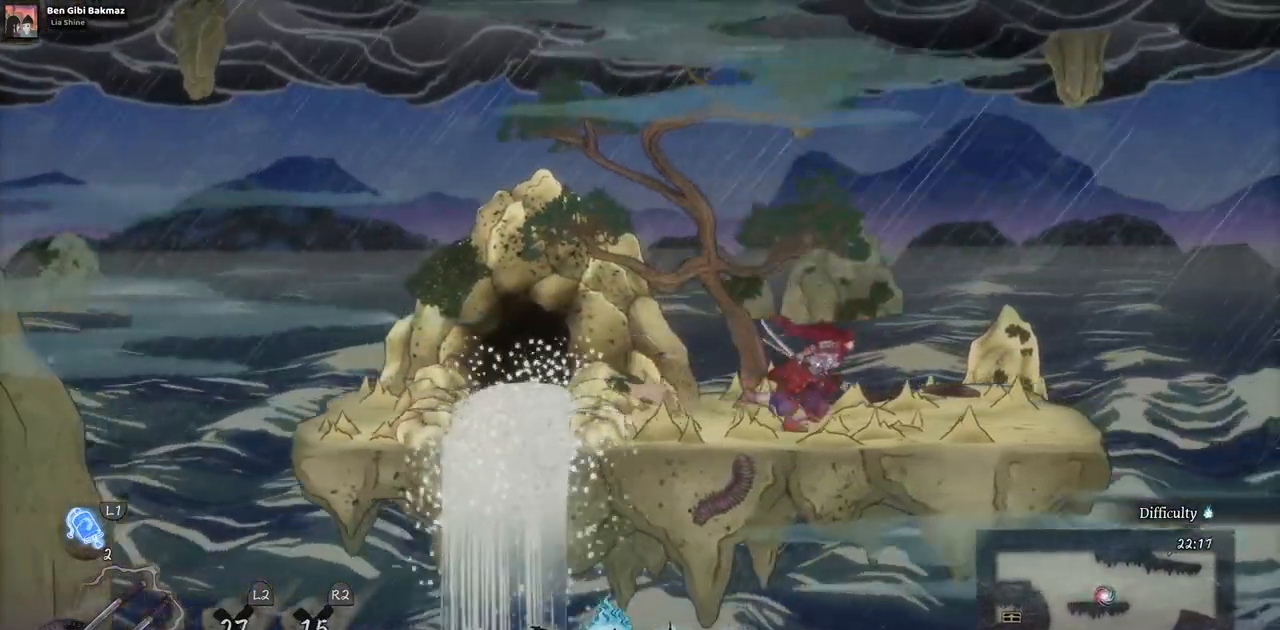
{"dt_ms": 500, "buttons": ["DPAD_LEFT"], "left_stick": "center", "right_stick": "center", "events": [[317, "DPAD_RIGHT", "up"], [467, "DPAD_LEFT", "down"]]}
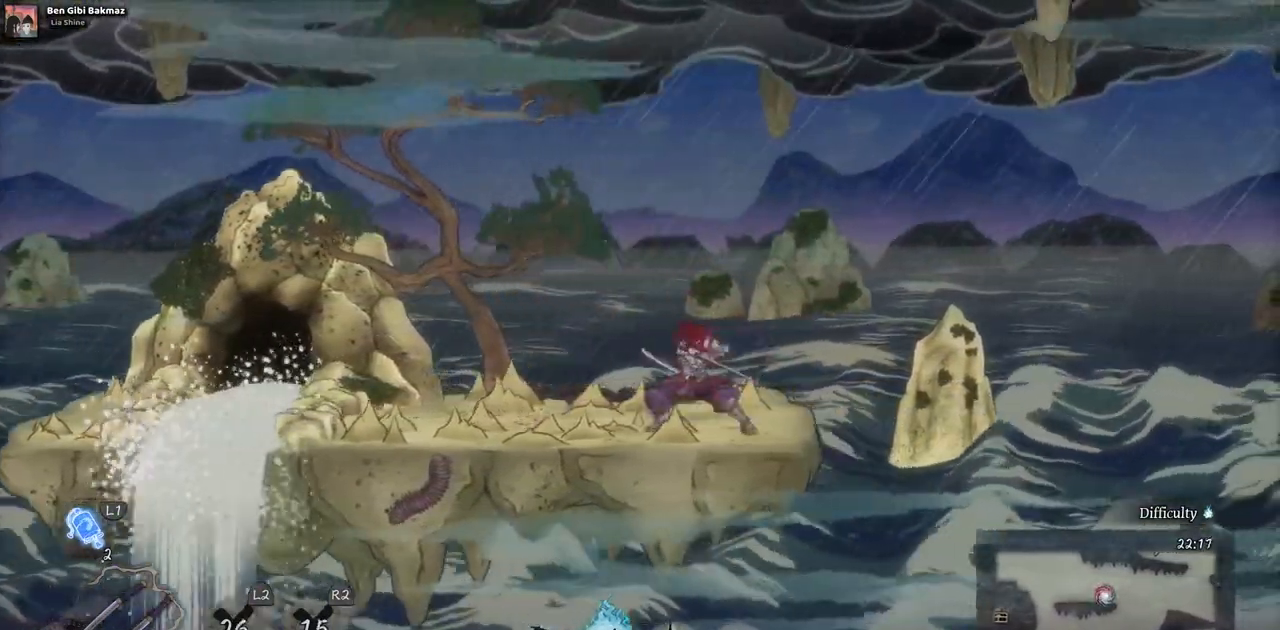
{"dt_ms": 500, "buttons": ["DPAD_LEFT"], "left_stick": "center", "right_stick": "center", "events": []}
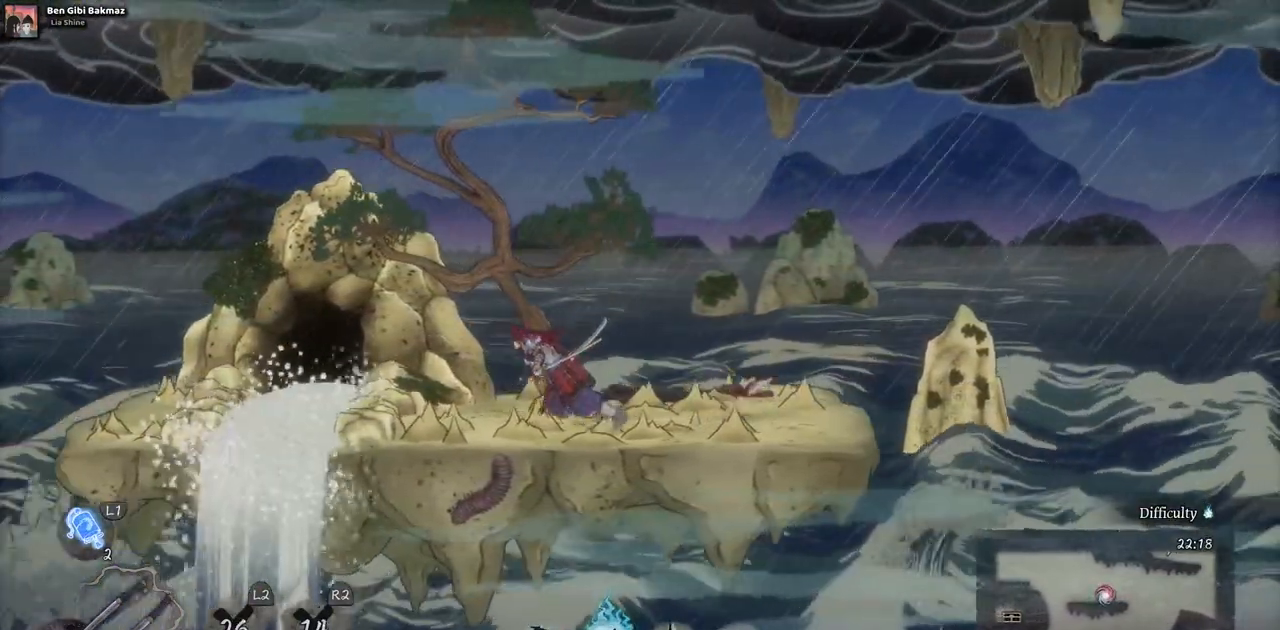
{"dt_ms": 500, "buttons": ["DPAD_LEFT"], "left_stick": "center", "right_stick": "center", "events": []}
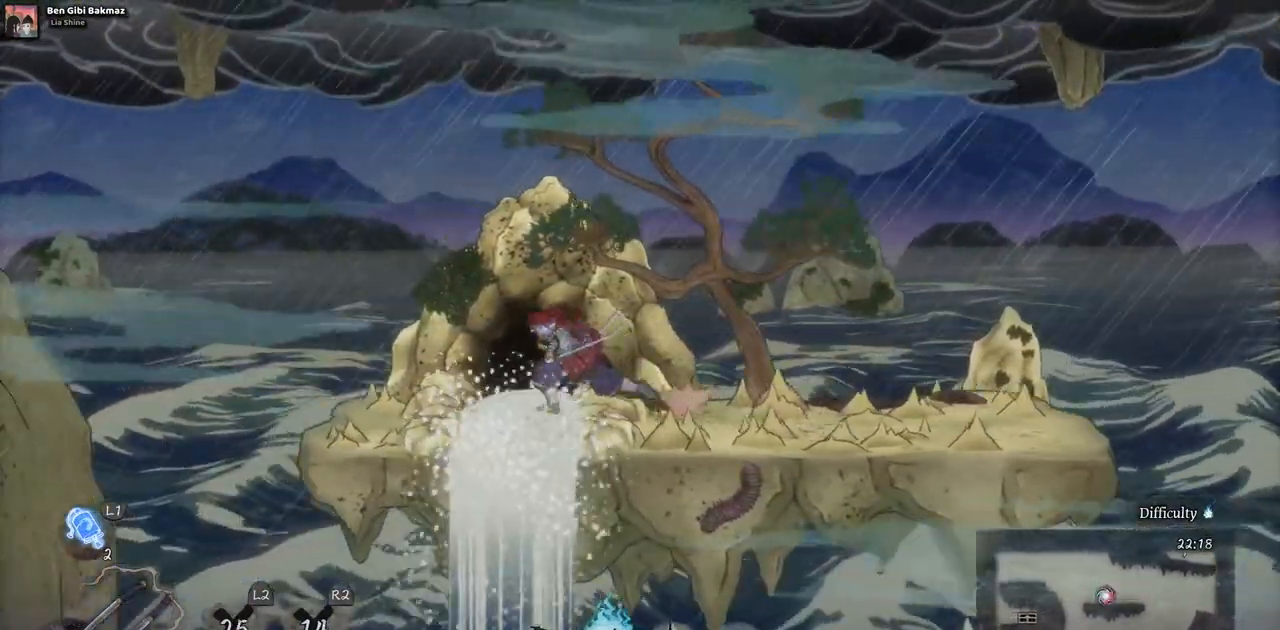
{"dt_ms": 500, "buttons": ["CROSS", "DPAD_LEFT"], "left_stick": "center", "right_stick": "center", "events": [[483, "CROSS", "down"]]}
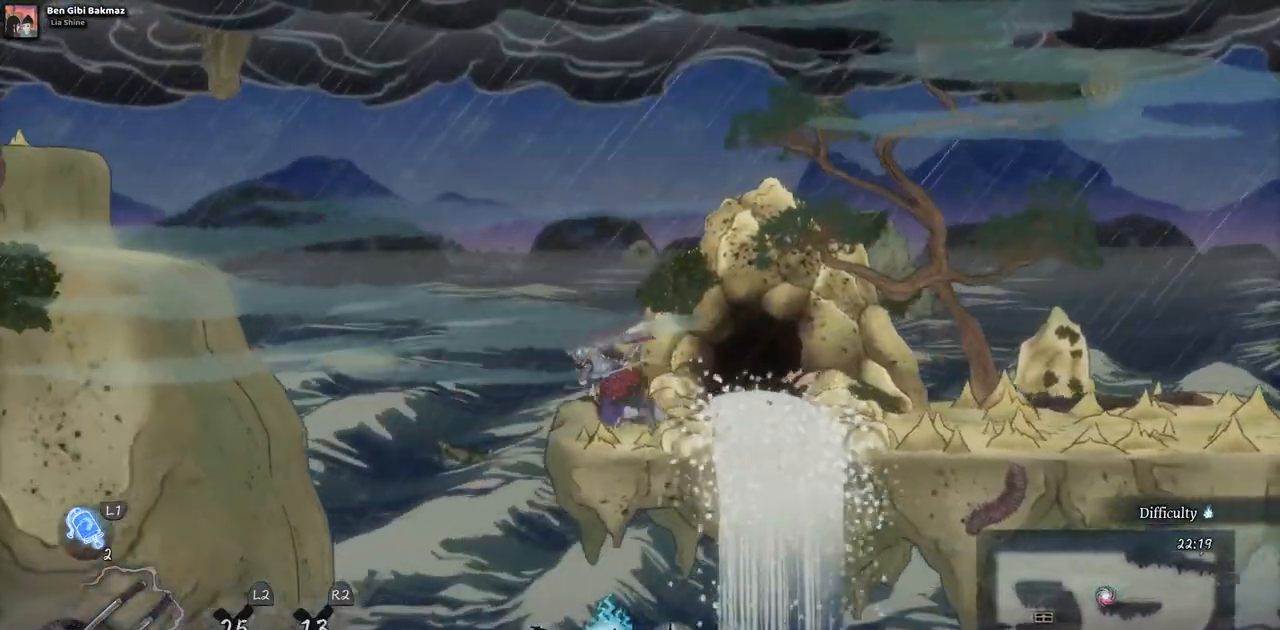
{"dt_ms": 500, "buttons": ["DPAD_LEFT"], "left_stick": "center", "right_stick": "center", "events": [[317, "CROSS", "up"]]}
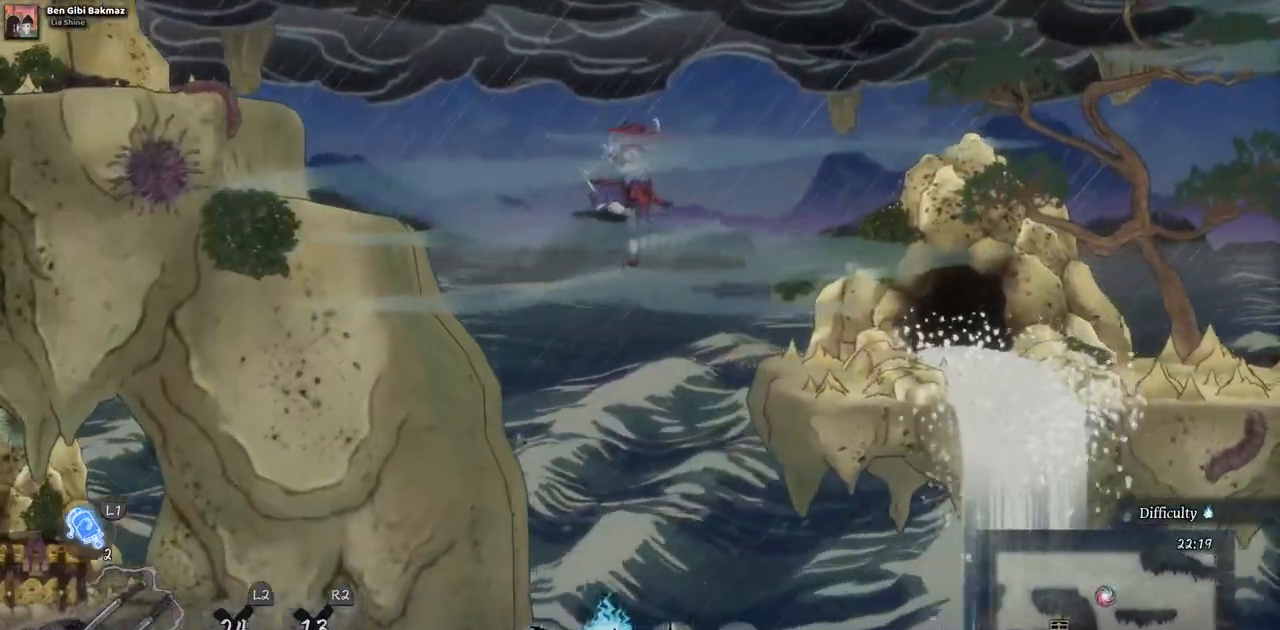
{"dt_ms": 500, "buttons": ["DPAD_LEFT"], "left_stick": "center", "right_stick": "center", "events": [[67, "CROSS", "down"], [367, "CROSS", "up"]]}
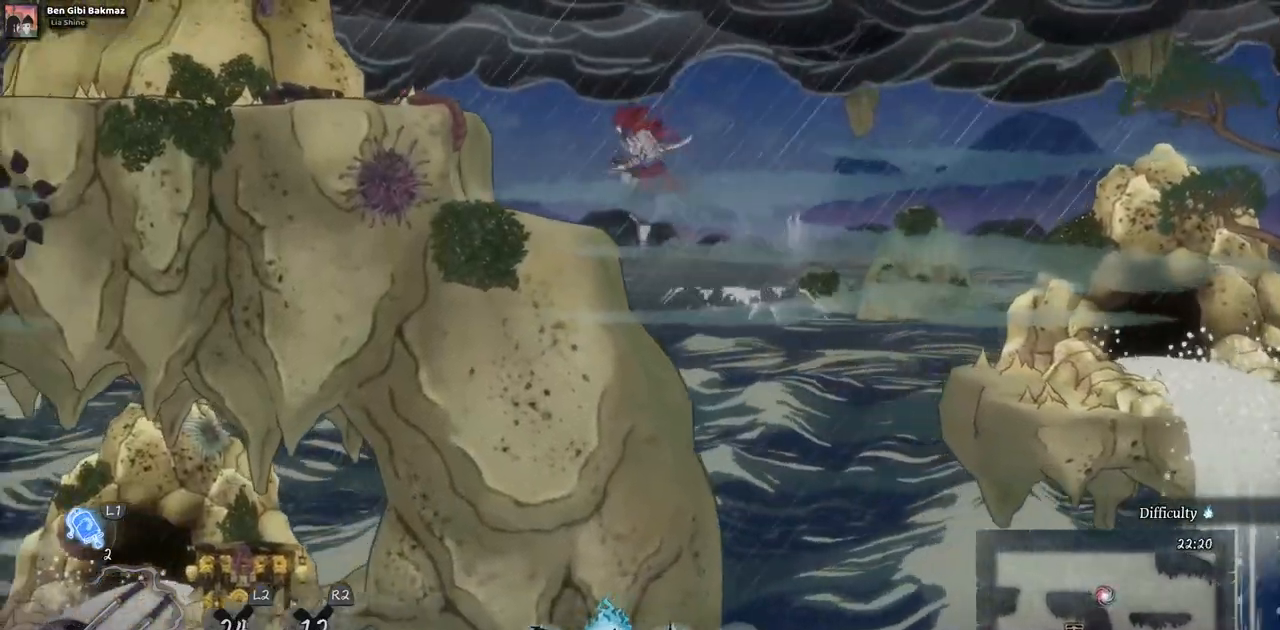
{"dt_ms": 500, "buttons": ["DPAD_LEFT"], "left_stick": "center", "right_stick": "center", "events": [[317, "CROSS", "down"], [467, "CROSS", "up"]]}
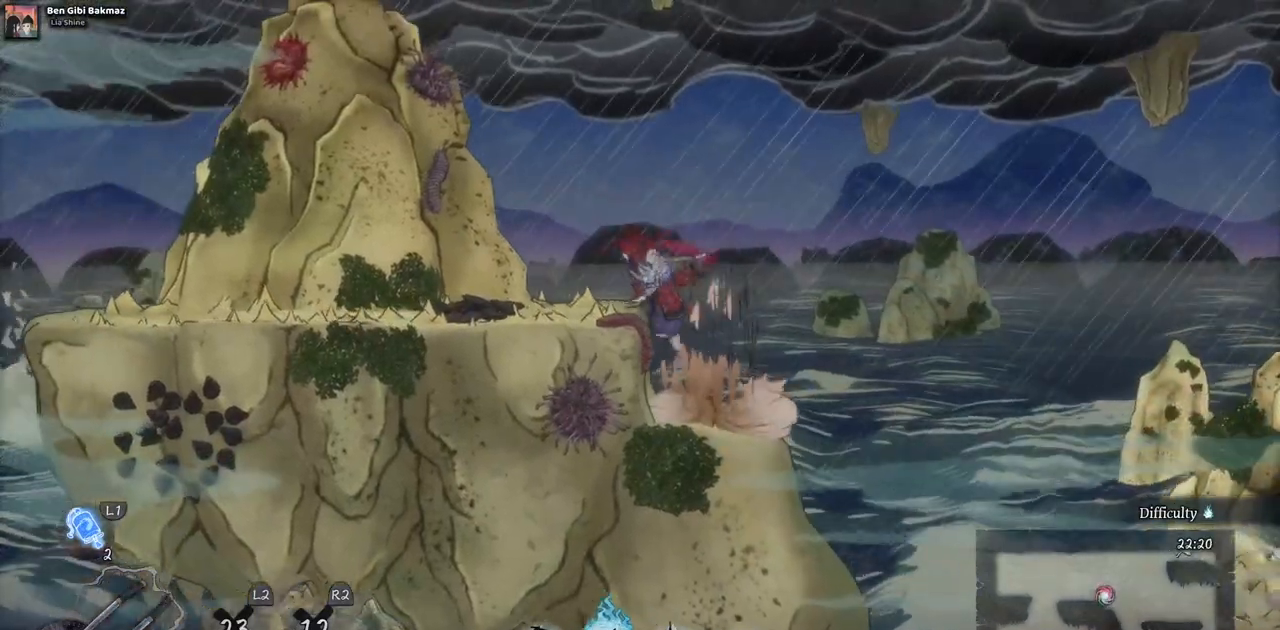
{"dt_ms": 500, "buttons": ["DPAD_LEFT"], "left_stick": "center", "right_stick": "center", "events": []}
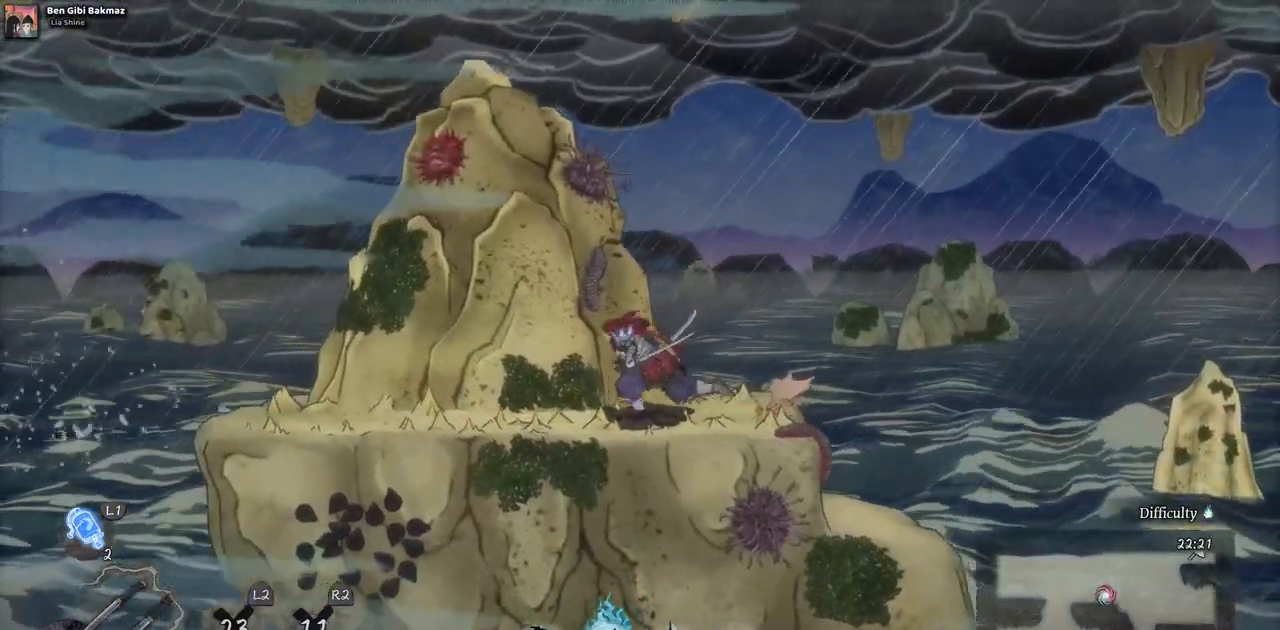
{"dt_ms": 500, "buttons": ["DPAD_LEFT"], "left_stick": "center", "right_stick": "center", "events": []}
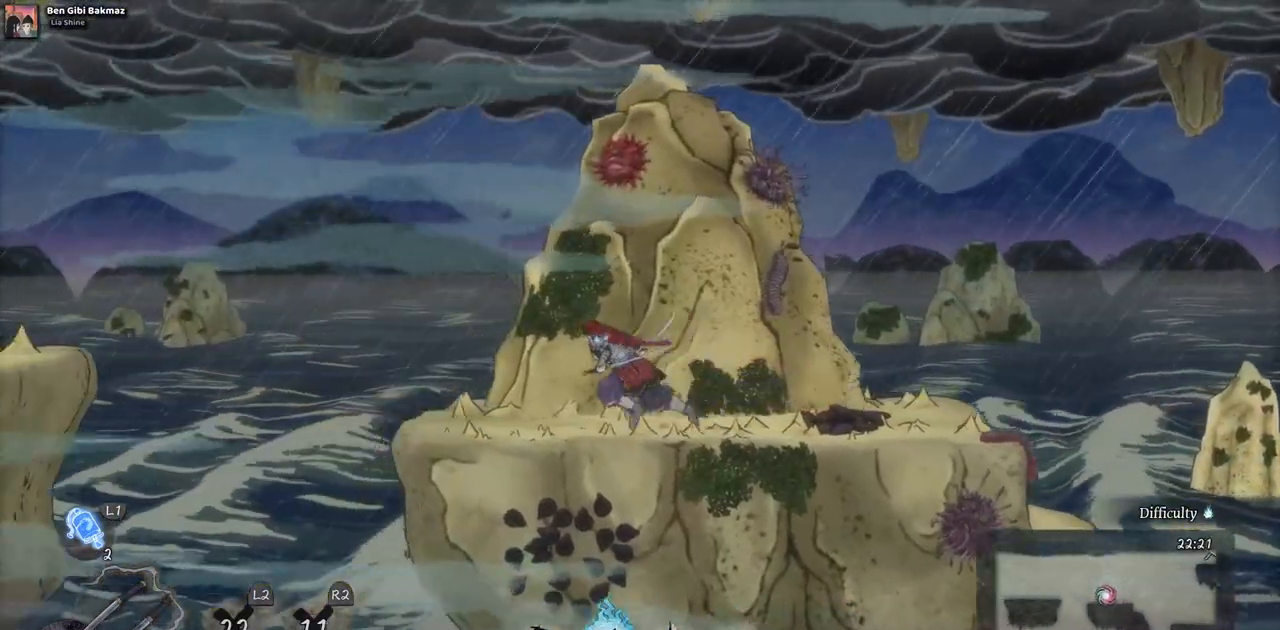
{"dt_ms": 500, "buttons": ["DPAD_LEFT"], "left_stick": "center", "right_stick": "center", "events": []}
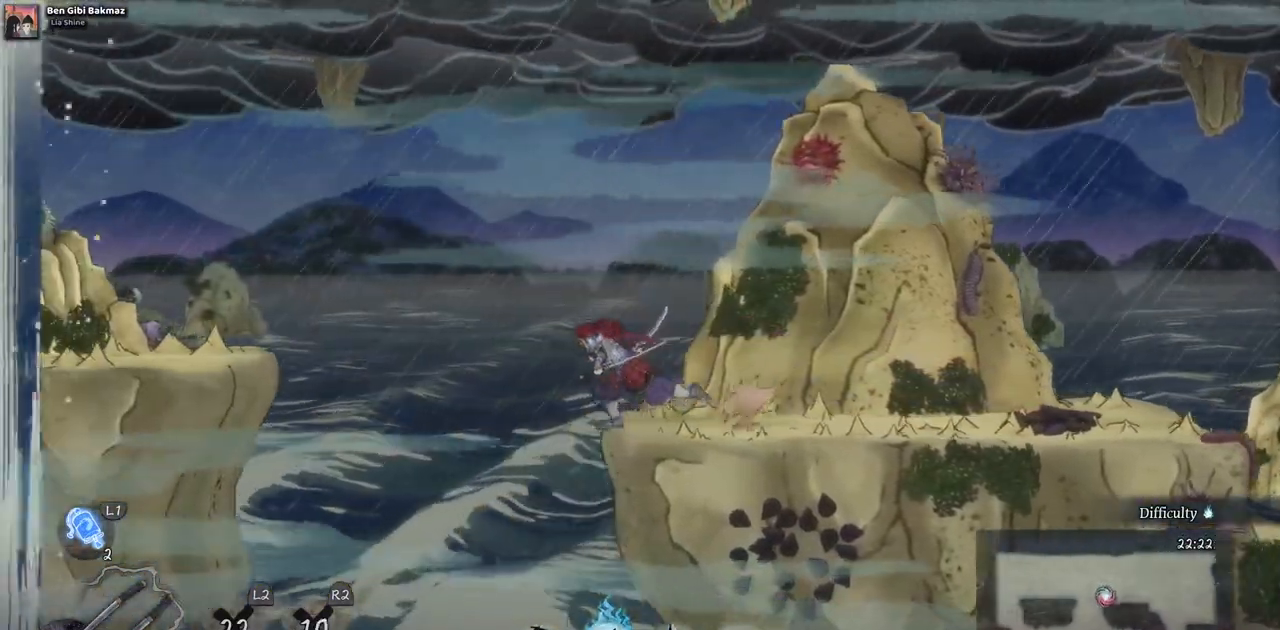
{"dt_ms": 500, "buttons": [], "left_stick": "center", "right_stick": "center", "events": [[233, "DPAD_LEFT", "up"]]}
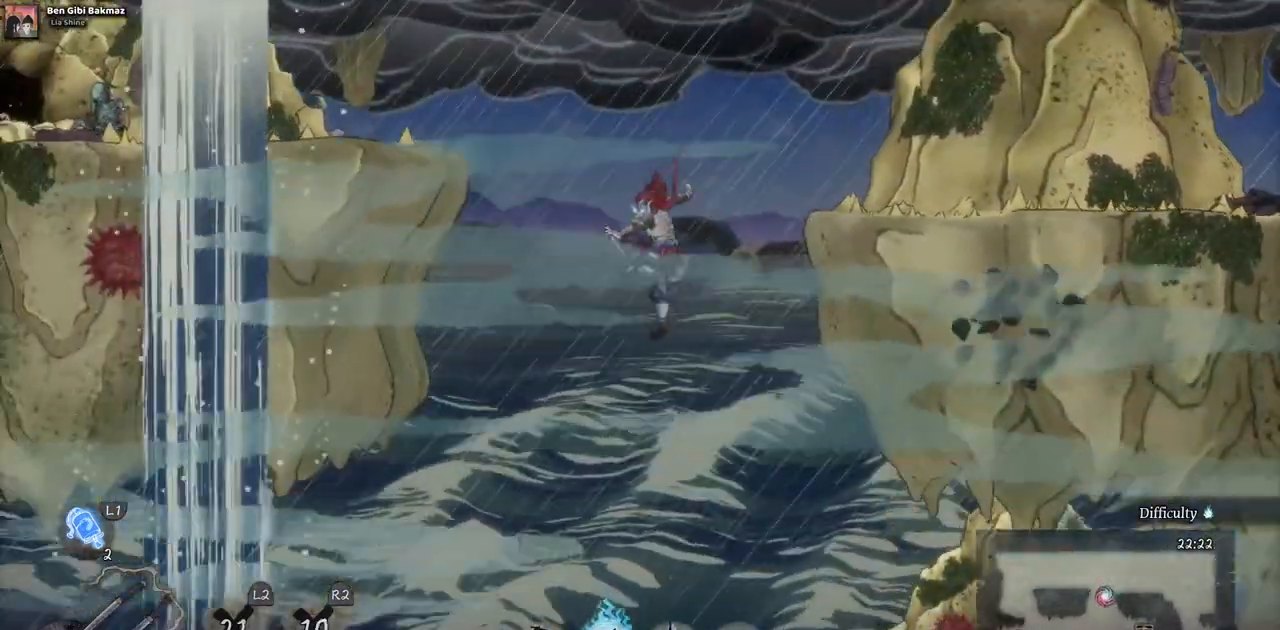
{"dt_ms": 500, "buttons": ["CROSS", "DPAD_RIGHT"], "left_stick": "center", "right_stick": "center", "events": [[33, "DPAD_RIGHT", "down"], [400, "CROSS", "down"]]}
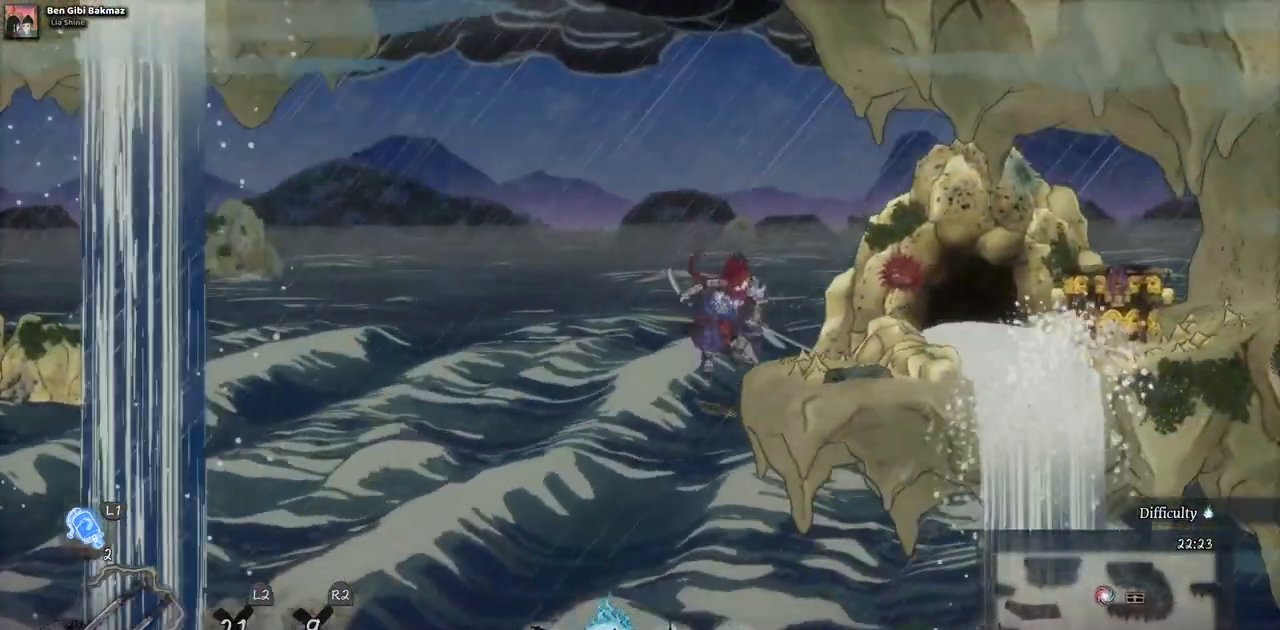
{"dt_ms": 500, "buttons": ["DPAD_RIGHT"], "left_stick": "center", "right_stick": "center", "events": [[33, "CROSS", "up"]]}
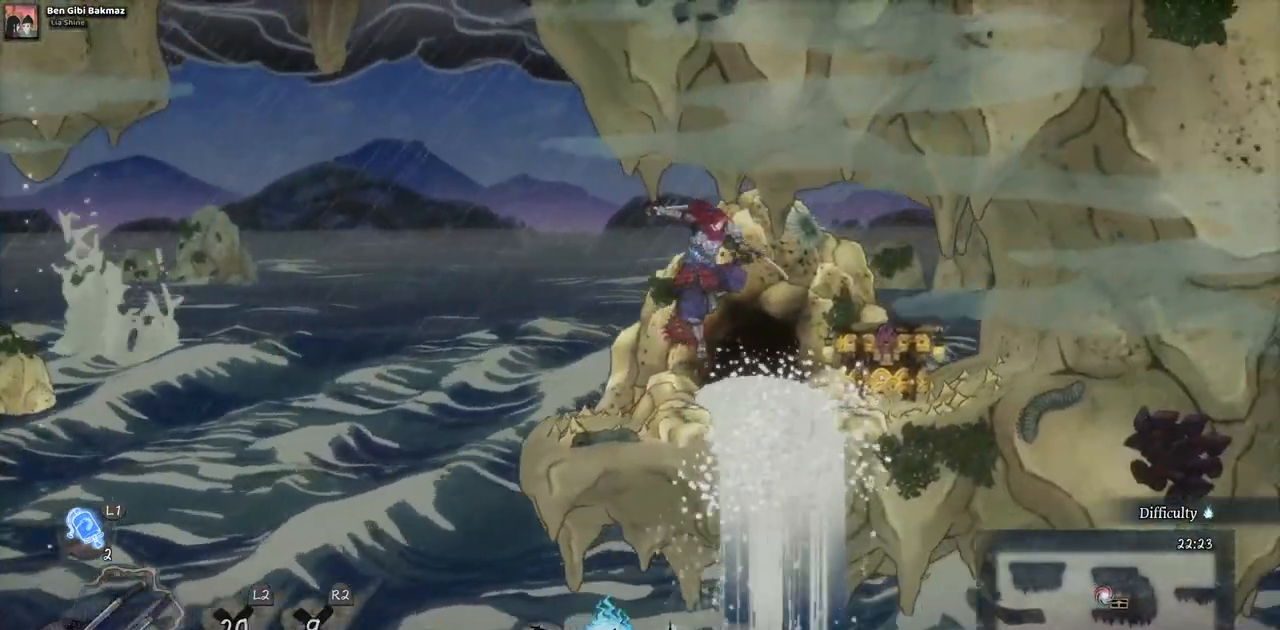
{"dt_ms": 1000, "buttons": [], "left_stick": "center", "right_stick": "center", "events": [[417, "DPAD_RIGHT", "up"]]}
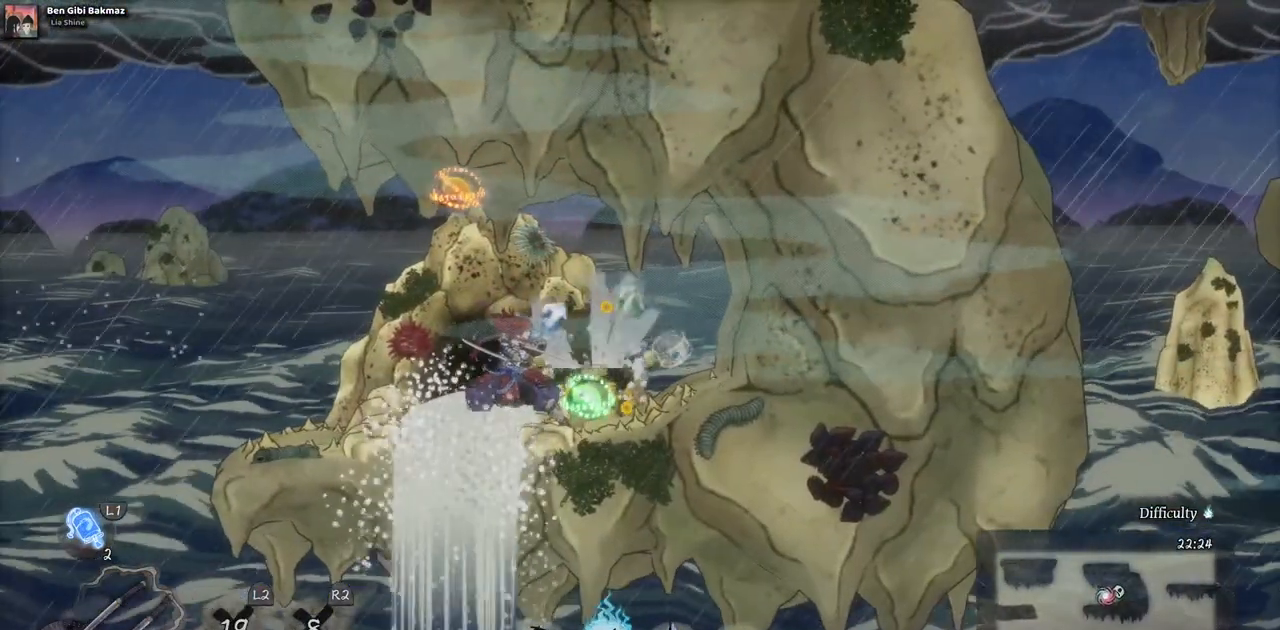
{"dt_ms": 500, "buttons": ["DPAD_RIGHT"], "left_stick": "center", "right_stick": "center", "events": [[267, "DPAD_RIGHT", "down"]]}
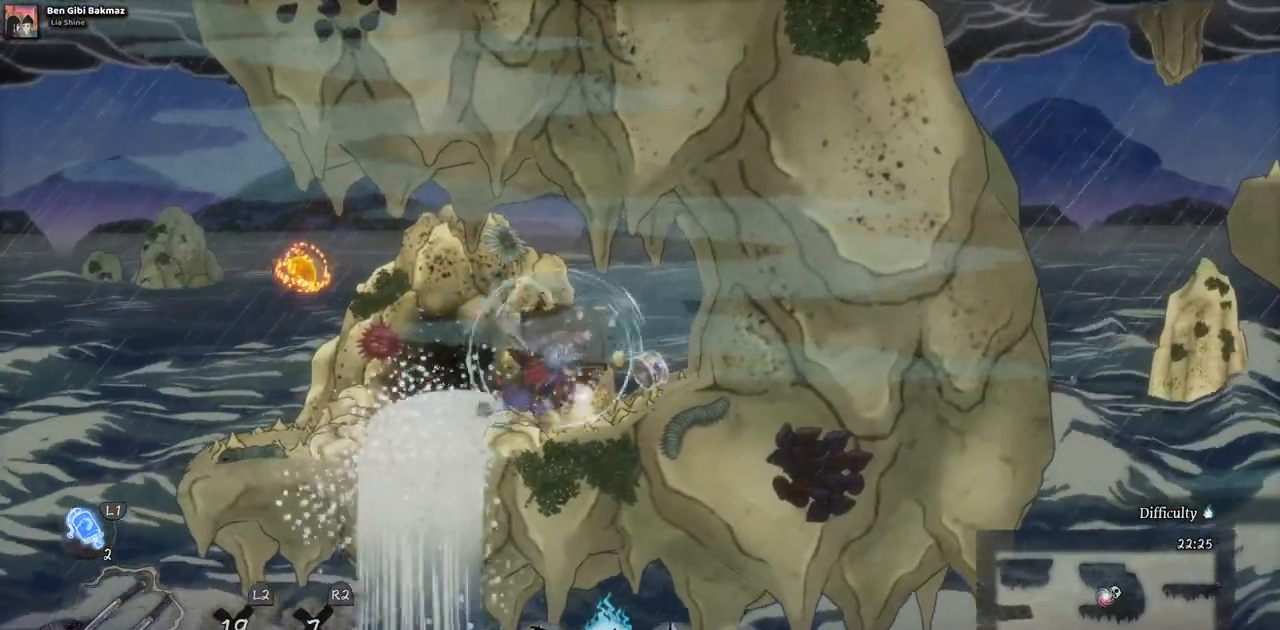
{"dt_ms": 500, "buttons": [], "left_stick": "center", "right_stick": "center", "events": [[183, "DPAD_RIGHT", "up"]]}
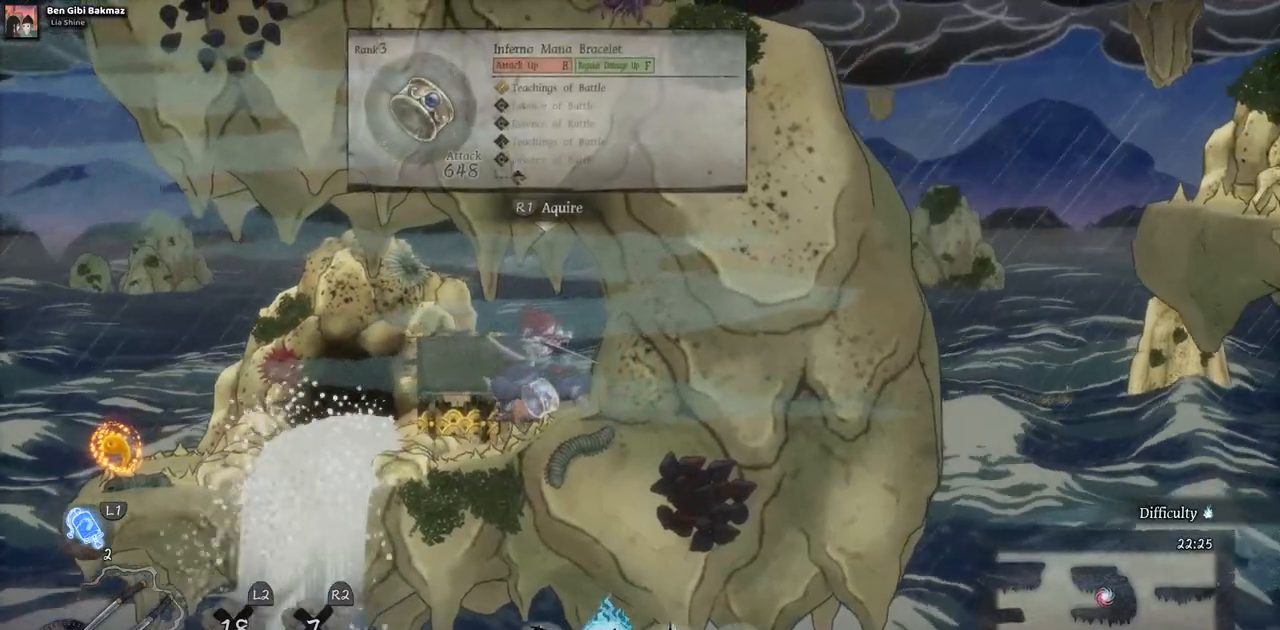
{"dt_ms": 500, "buttons": [], "left_stick": "center", "right_stick": "center", "events": []}
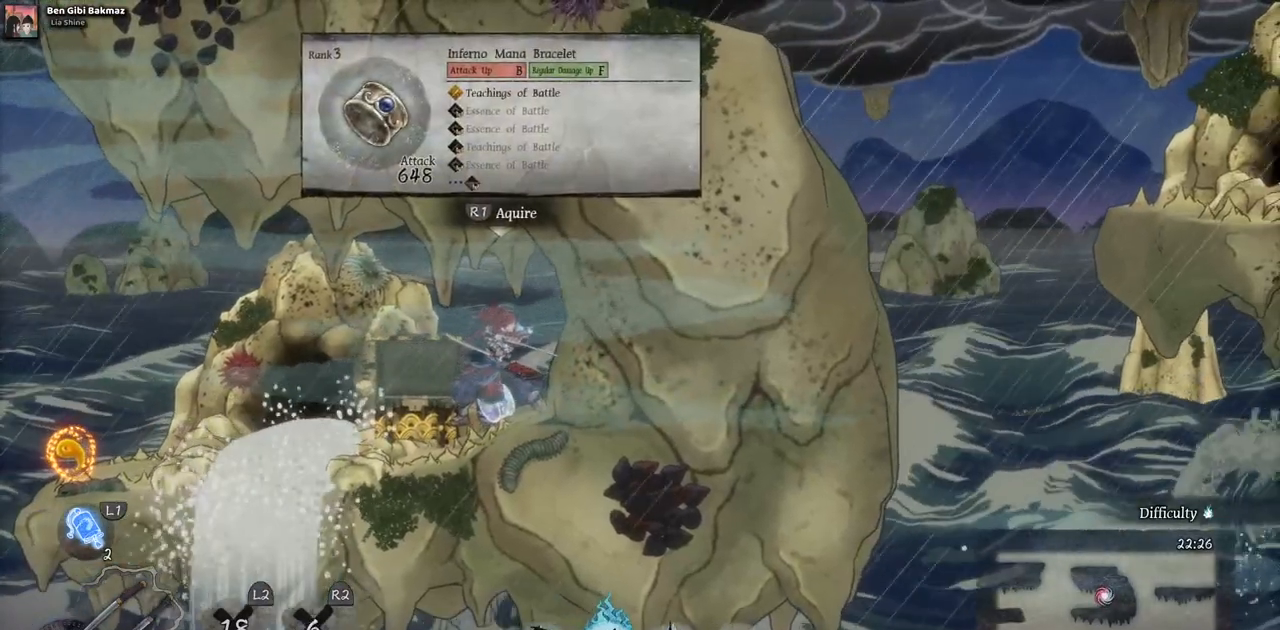
{"dt_ms": 500, "buttons": ["DPAD_LEFT"], "left_stick": "center", "right_stick": "center", "events": [[450, "DPAD_LEFT", "down"]]}
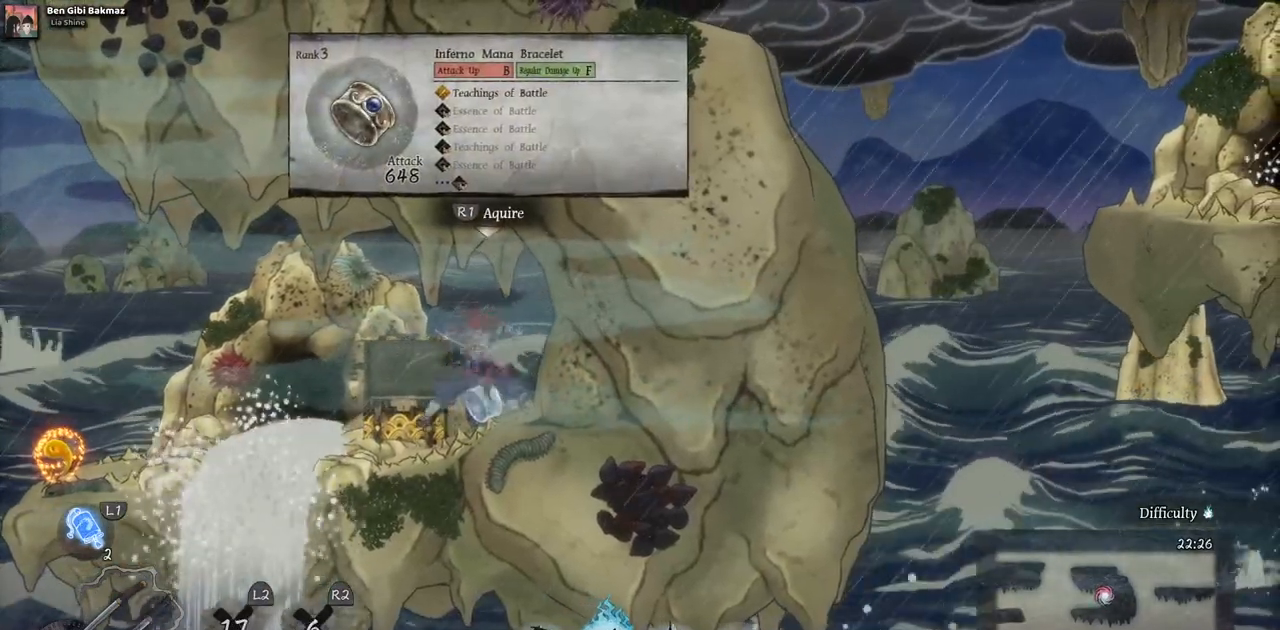
{"dt_ms": 500, "buttons": ["DPAD_LEFT"], "left_stick": "center", "right_stick": "center", "events": []}